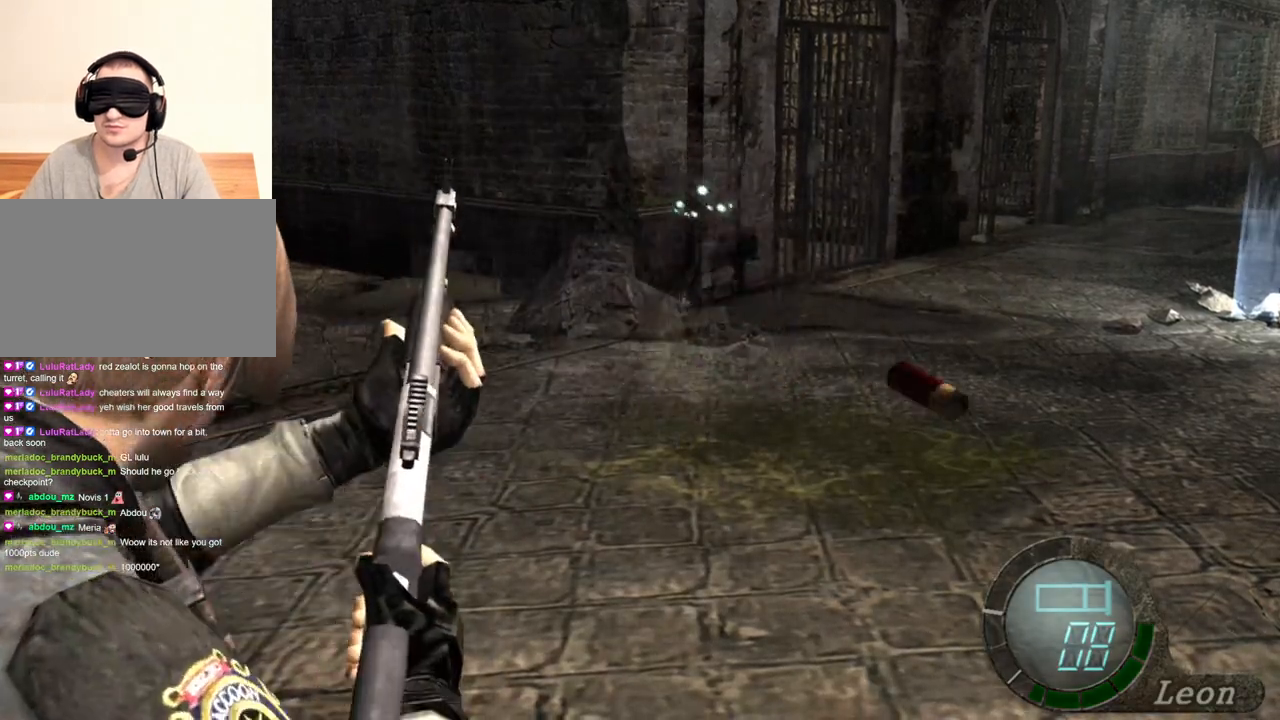
Gameplay with keyboard and mouse; each line is a JSON object with the keys and mouse buttons held at the frame after it. "events" lists presses ("down") and releases ("up") of "1", "2", "3", "4", "5", "a", "alt", "b", "c", "ctrl", "d", "e", "f", "g", "q", "r", "s", "shift", "space", "t", "tab", "tilde", "v", "w", "x", "z", "mouse_left", "mouse_wheel", "mouse_right", "mouse_mb4" and "mouse_mb5" between this image and that frame as [ms after this image, input, new state], when the widget could be followed in between. "mouse_left", "mouse_wheel", "mouse_right", "mouse_mb4", "mouse_mb5" = the "left", "wheel", "right", "mb4", "mb5" buttons of the "mouse" list. No other keys are recorded. "wheel" means that the mouse wheel is clicked or scrolled. Mouse movement is not recorded.
{"keys": [], "mouse": ["right"], "events": []}
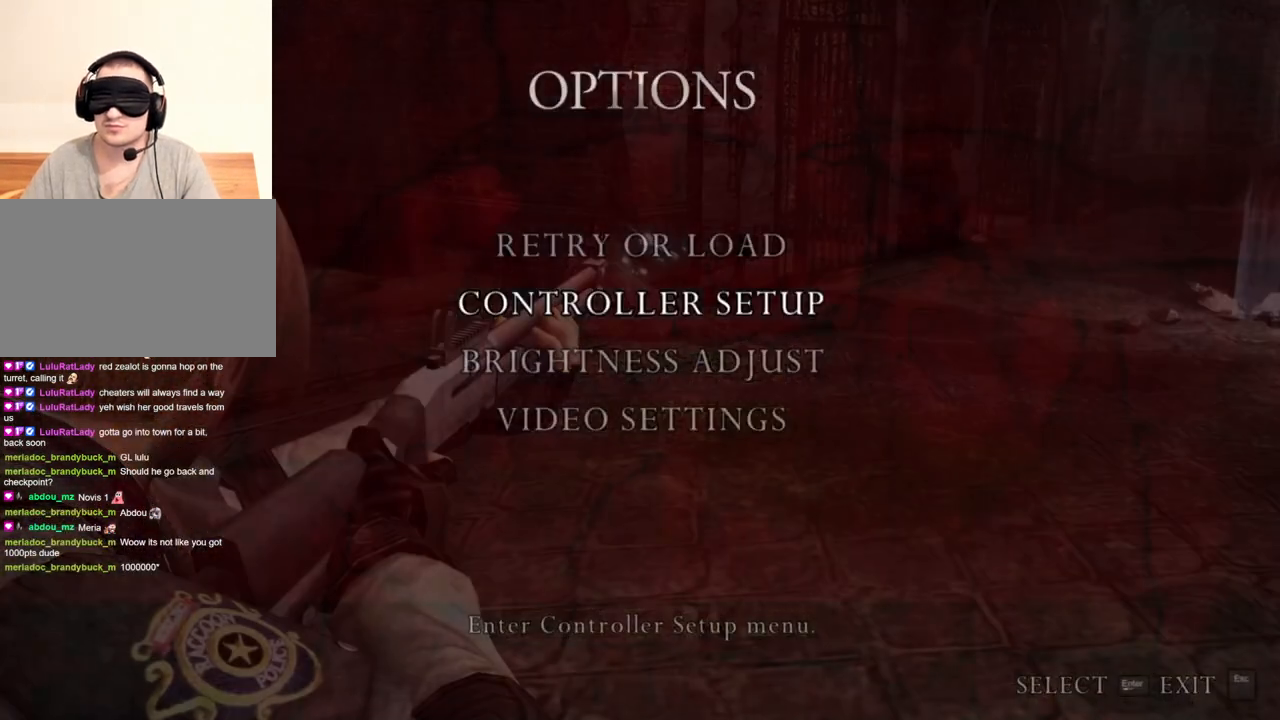
{"keys": [], "mouse": ["right"], "events": []}
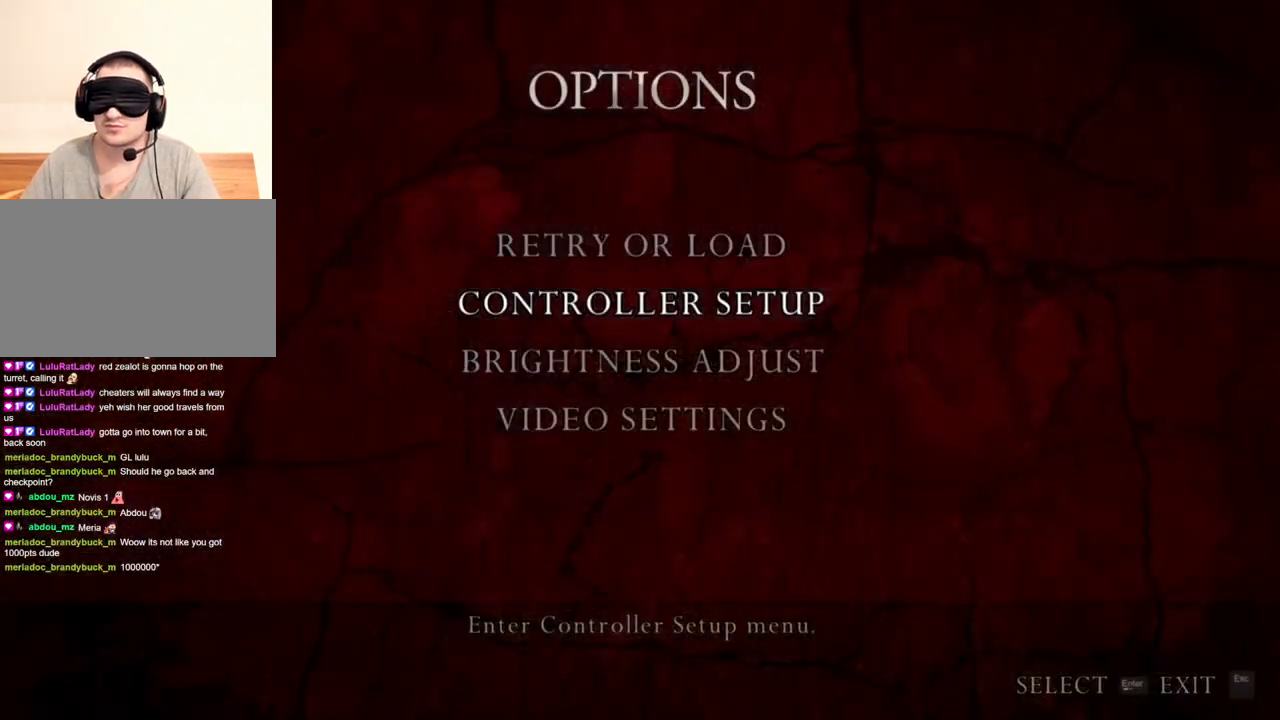
{"keys": [], "mouse": ["right"], "events": []}
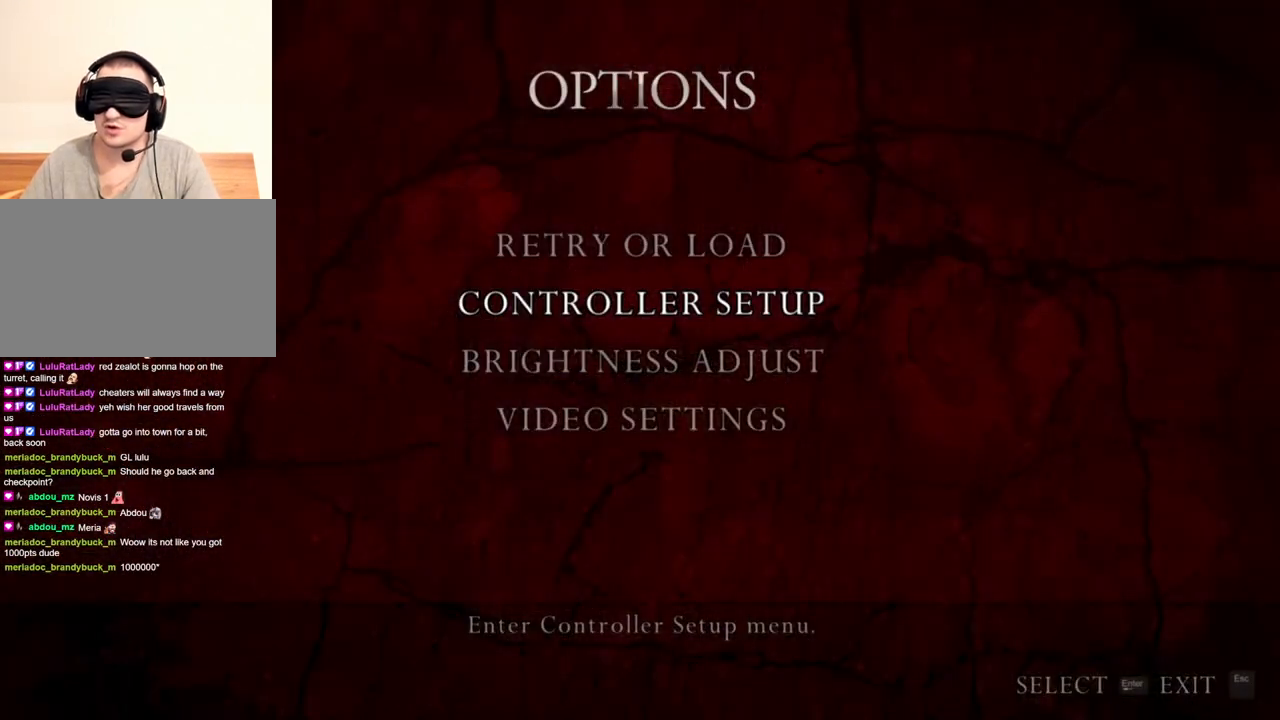
{"keys": [], "mouse": ["right"], "events": []}
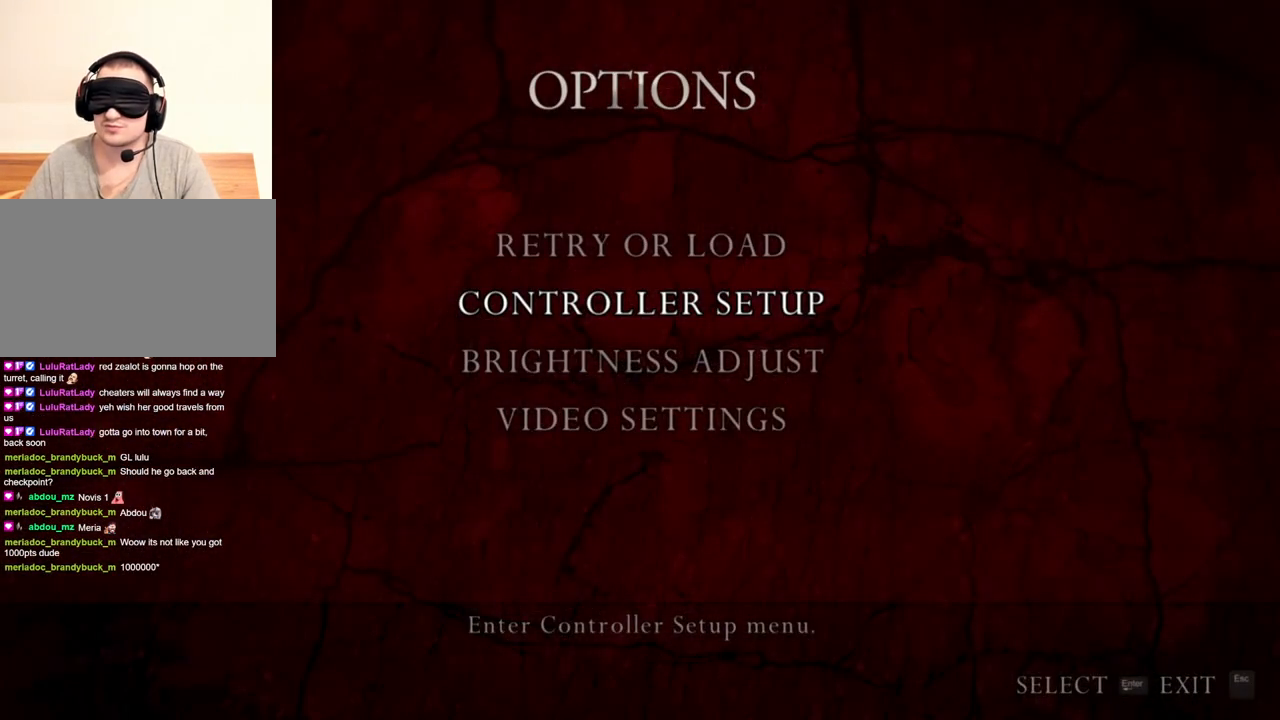
{"keys": [], "mouse": ["right"], "events": []}
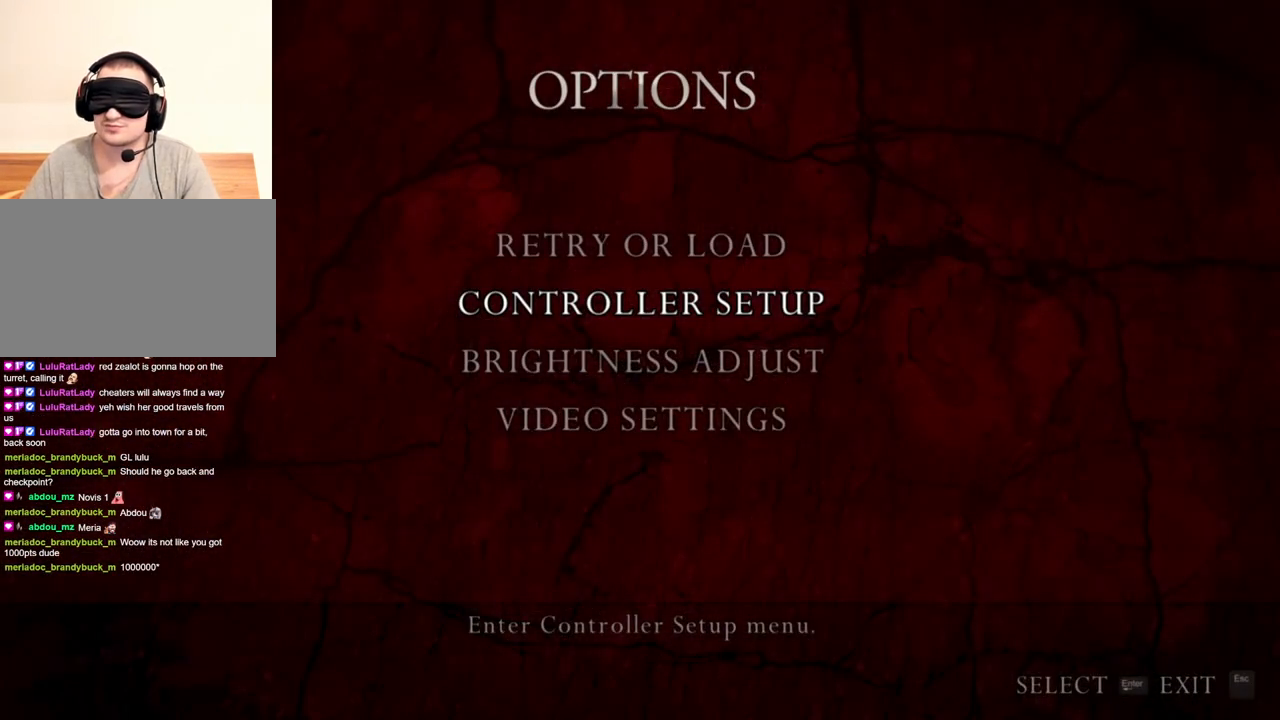
{"keys": [], "mouse": ["right"], "events": []}
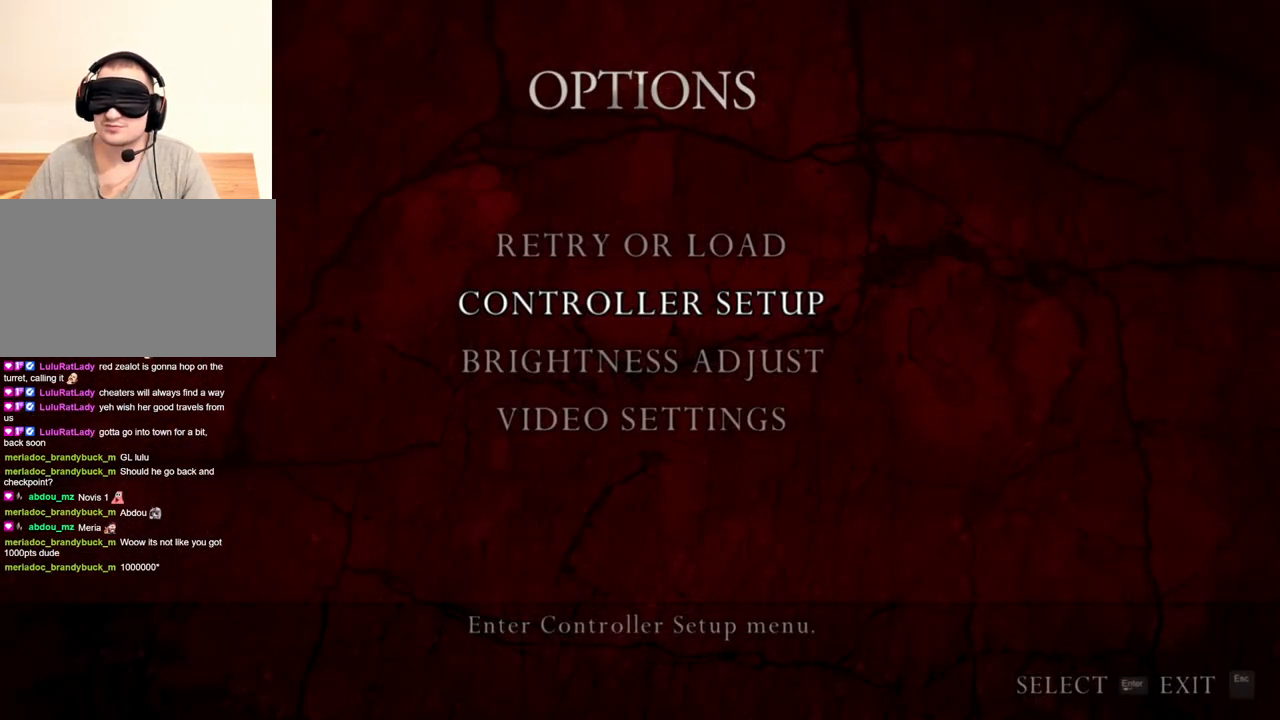
{"keys": [], "mouse": ["right"], "events": []}
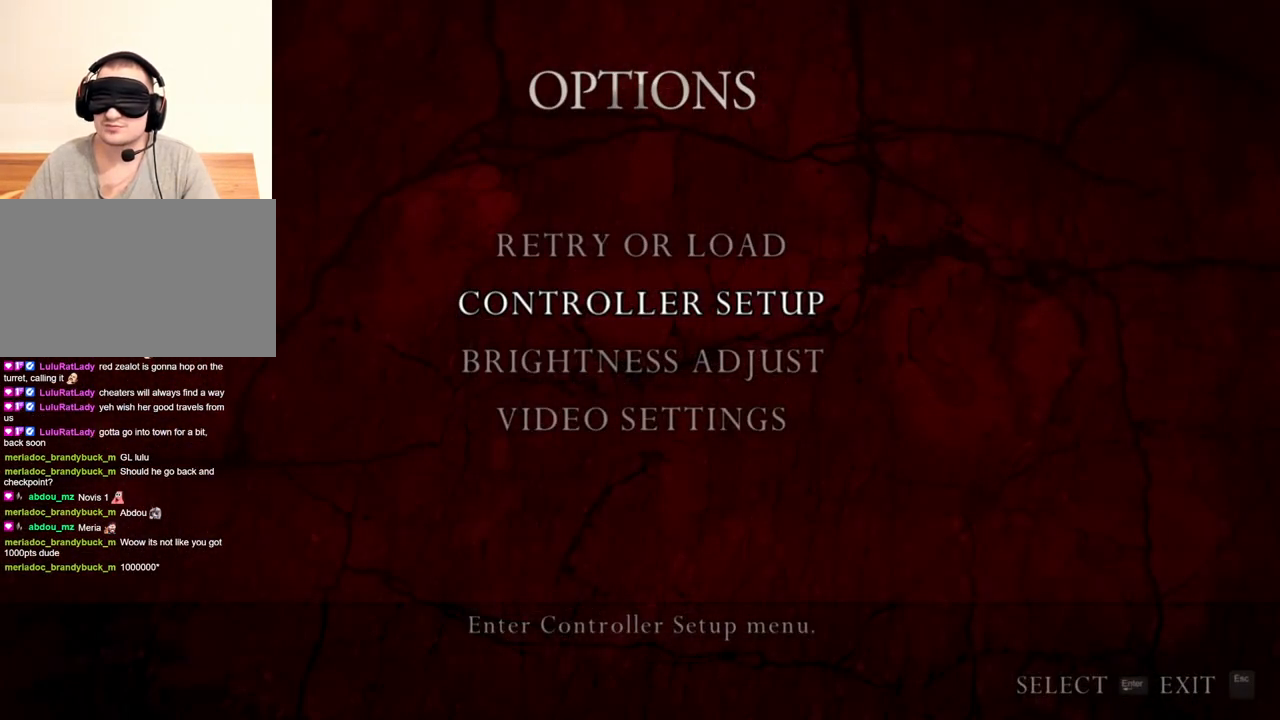
{"keys": [], "mouse": ["right"], "events": []}
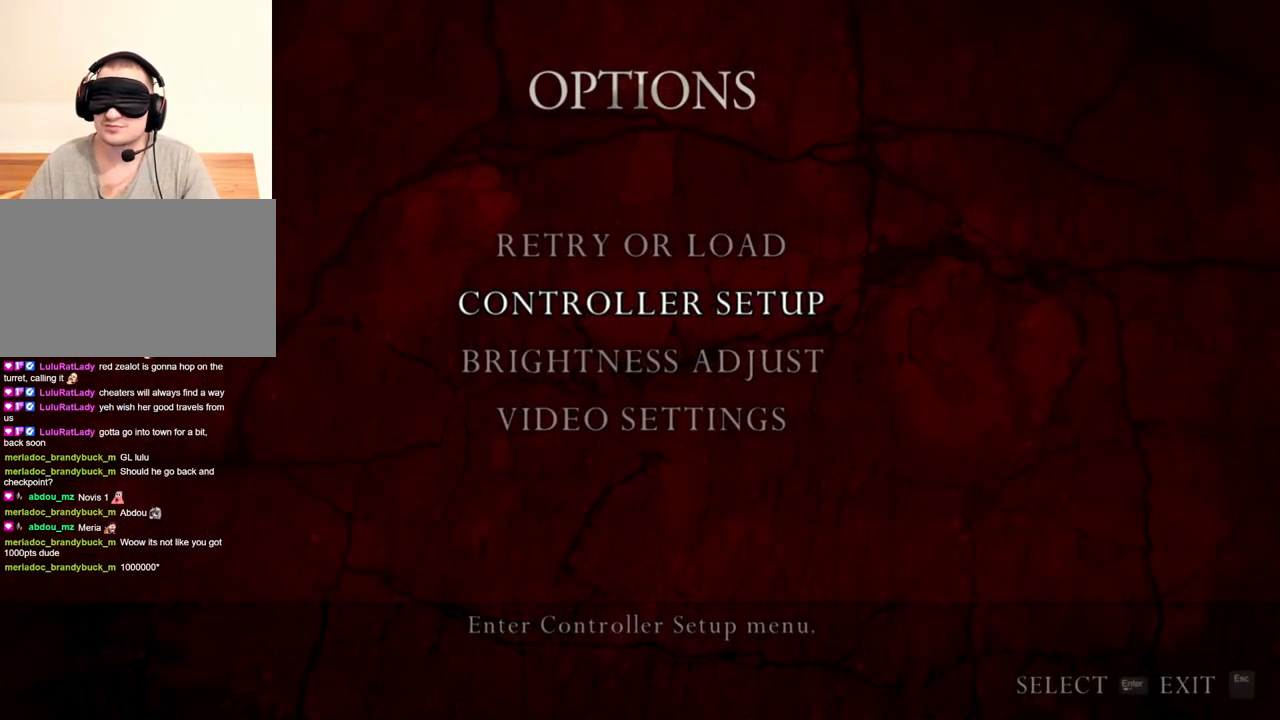
{"keys": [], "mouse": ["right"], "events": []}
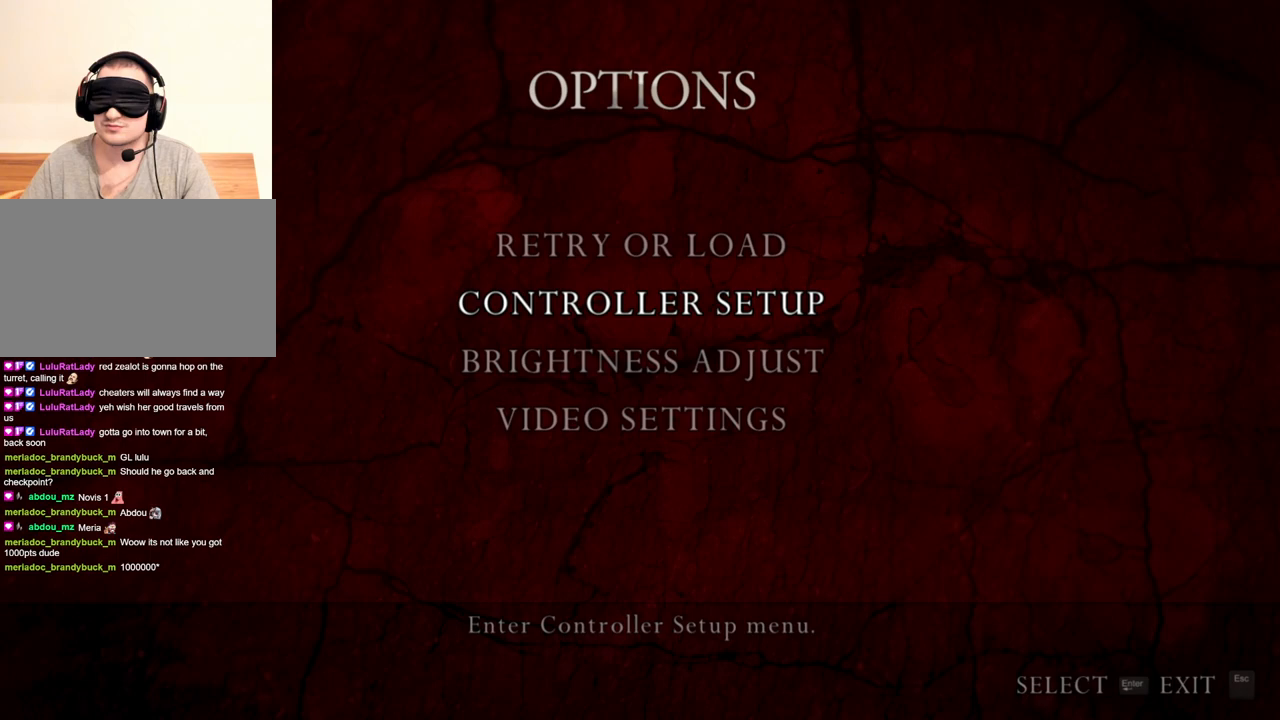
{"keys": [], "mouse": ["right"], "events": []}
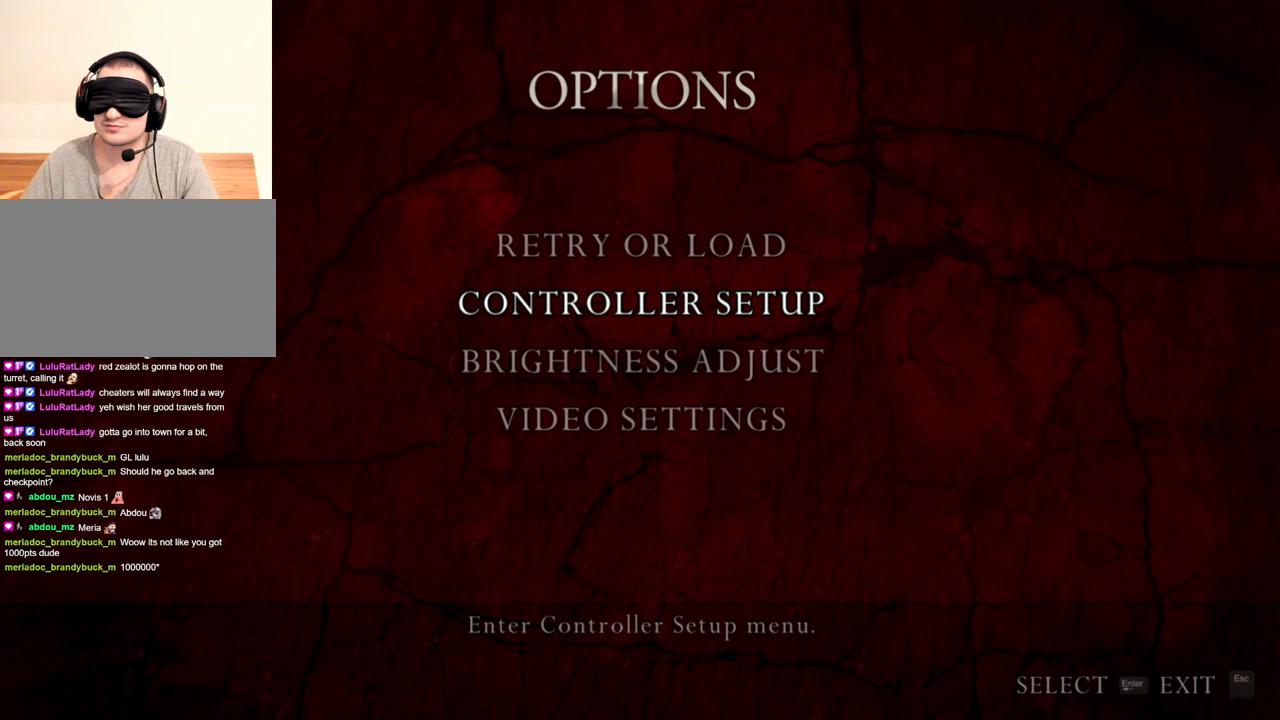
{"keys": [], "mouse": ["right"], "events": []}
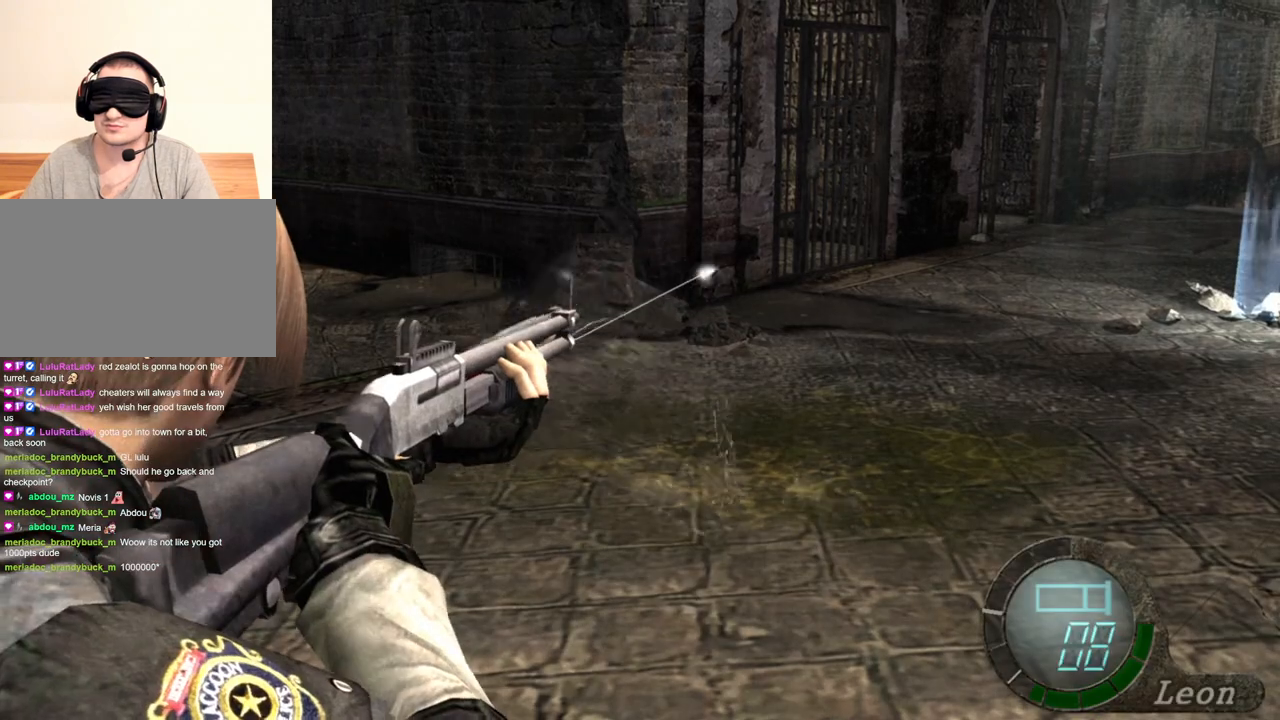
{"keys": [], "mouse": ["right"], "events": [[233, "mouse_left", "down"], [400, "mouse_left", "up"]]}
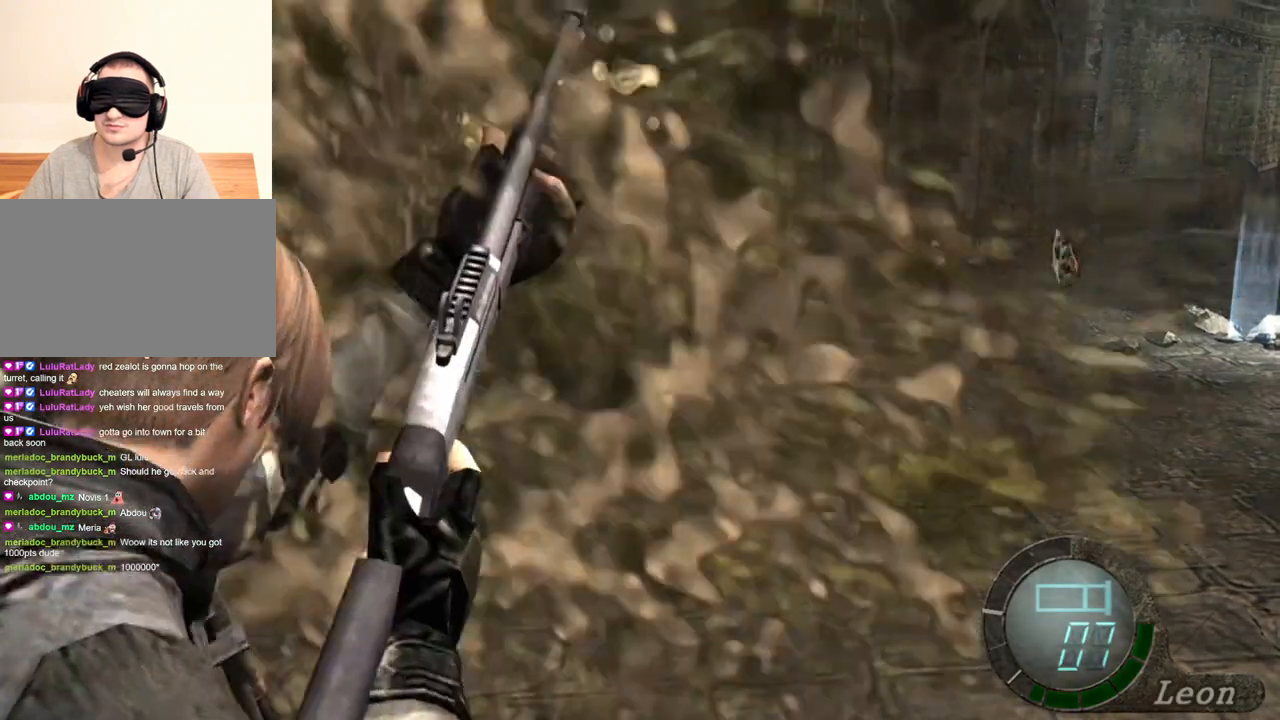
{"keys": [], "mouse": ["right"], "events": []}
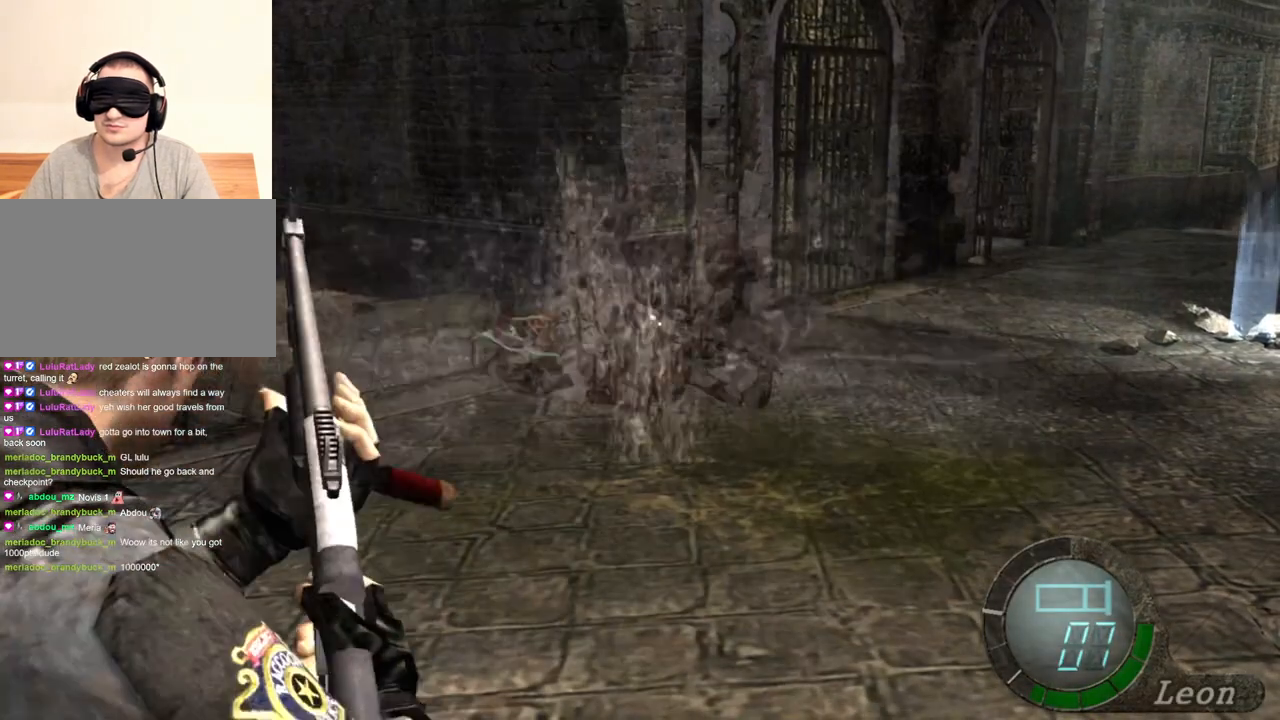
{"keys": [], "mouse": ["right"], "events": []}
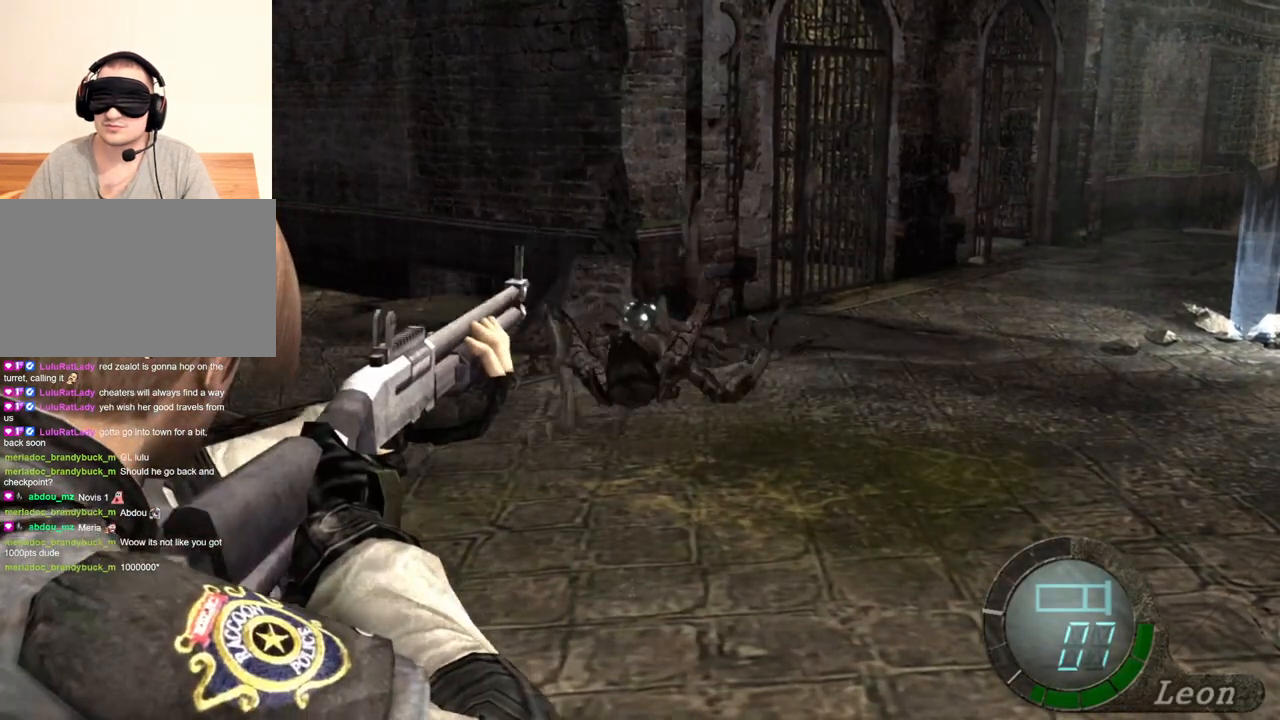
{"keys": [], "mouse": ["right"], "events": []}
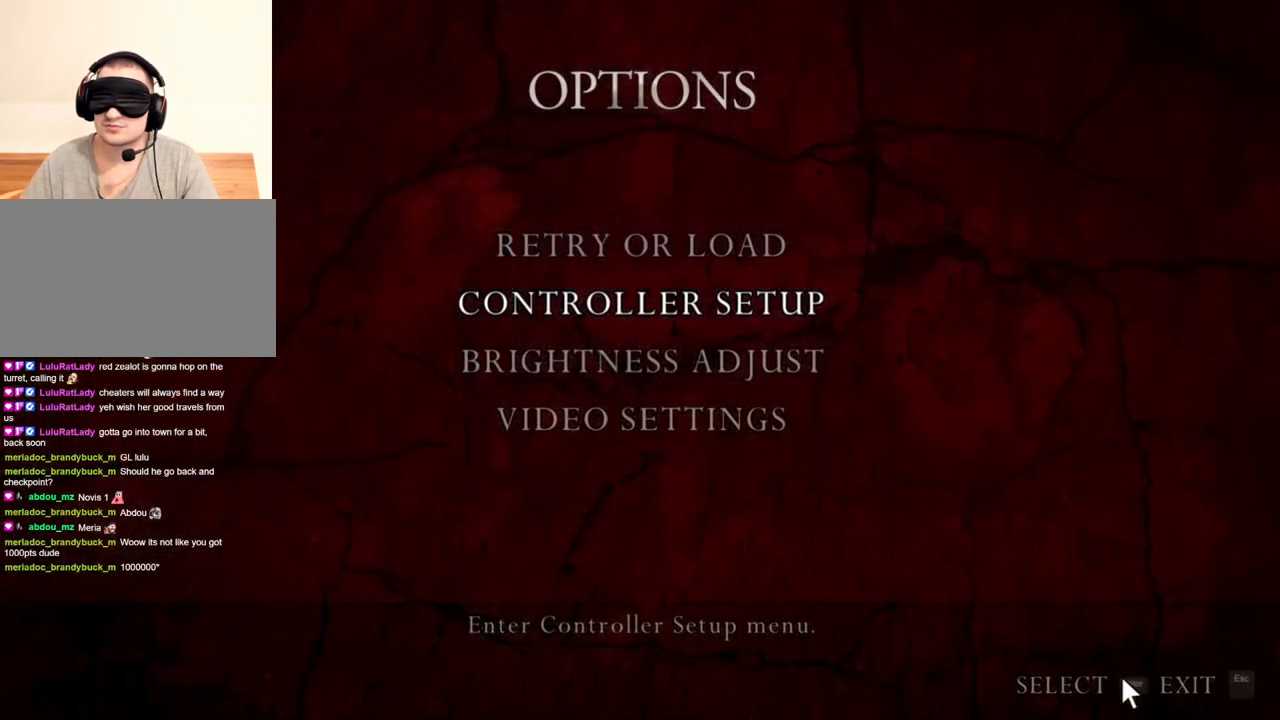
{"keys": [], "mouse": ["right"], "events": []}
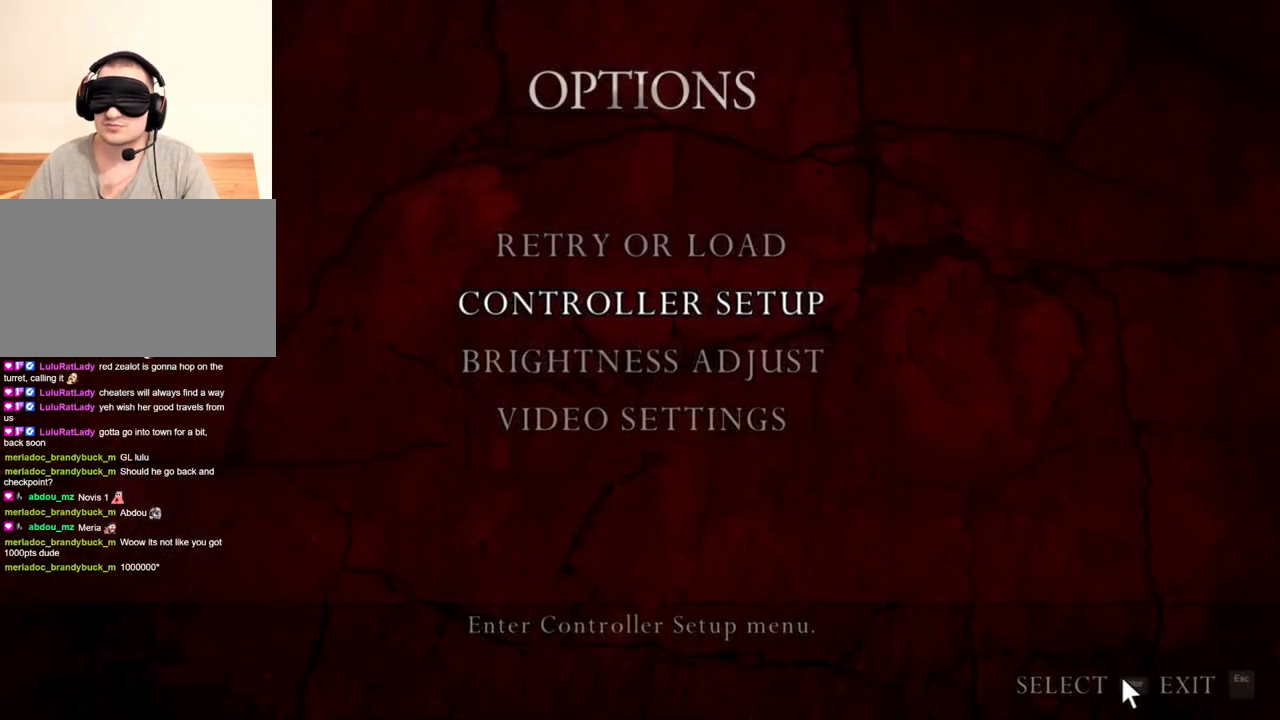
{"keys": [], "mouse": ["right"], "events": []}
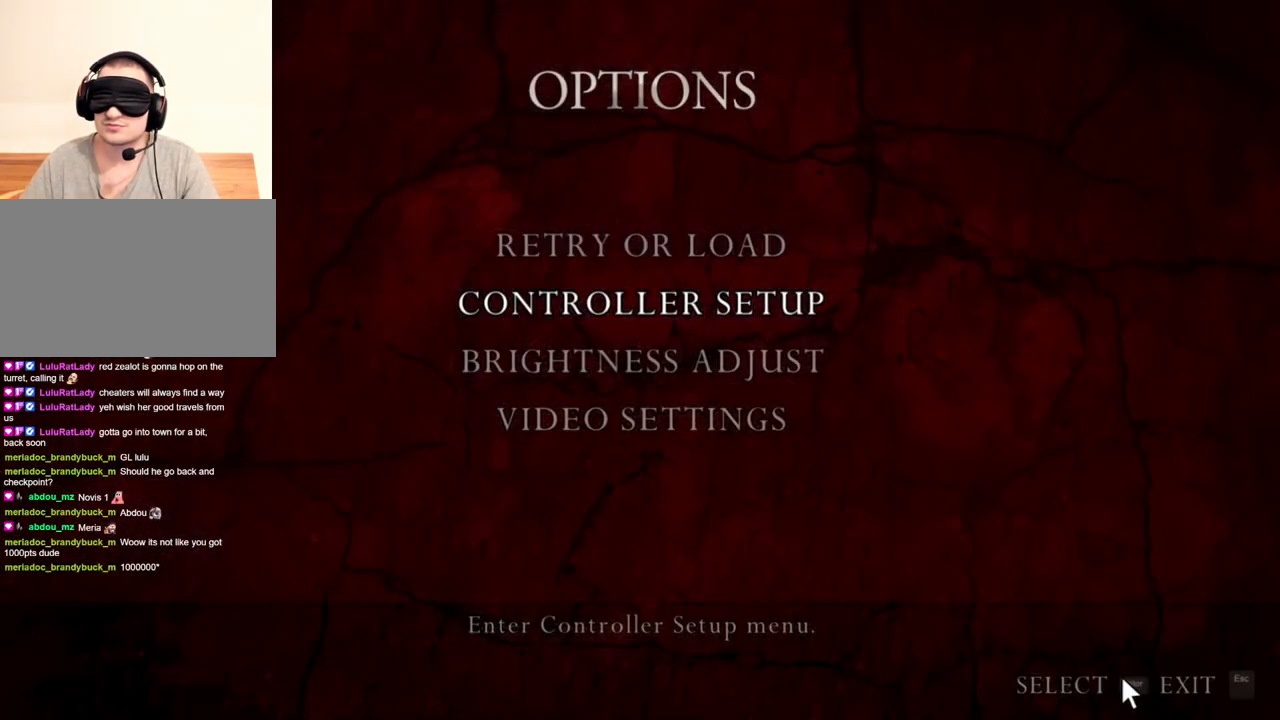
{"keys": [], "mouse": ["right"], "events": []}
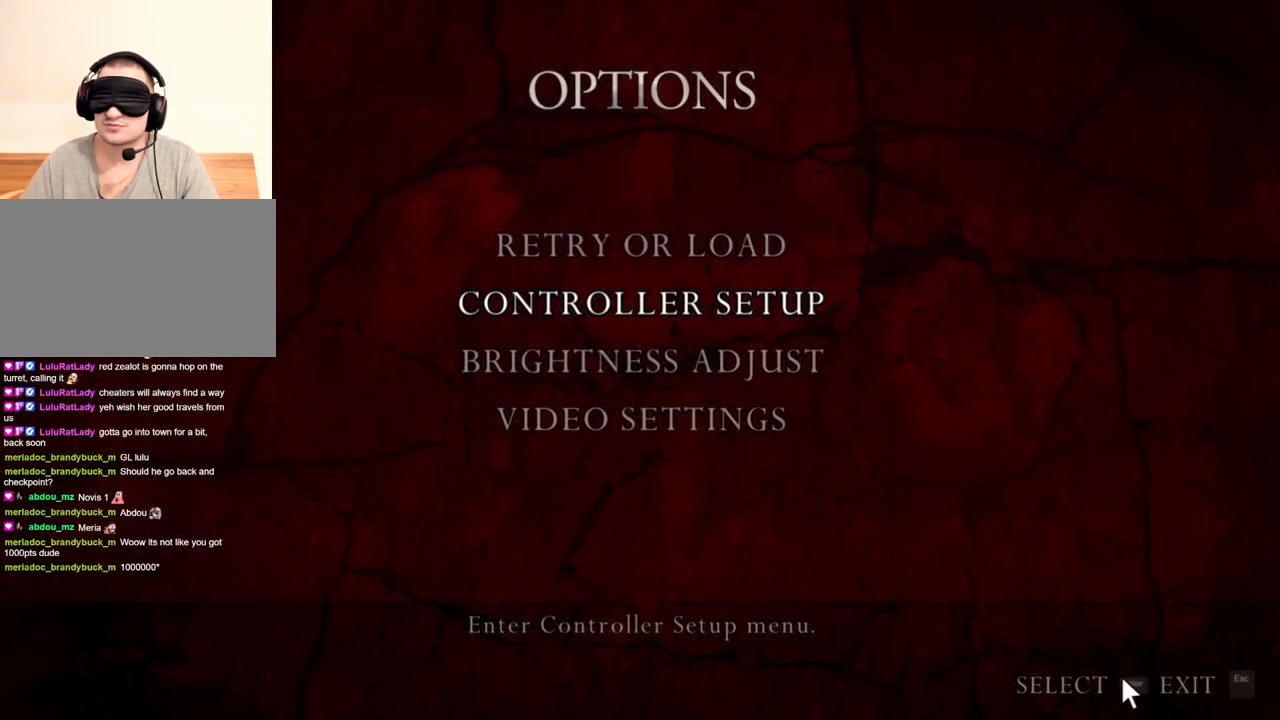
{"keys": [], "mouse": ["right"], "events": []}
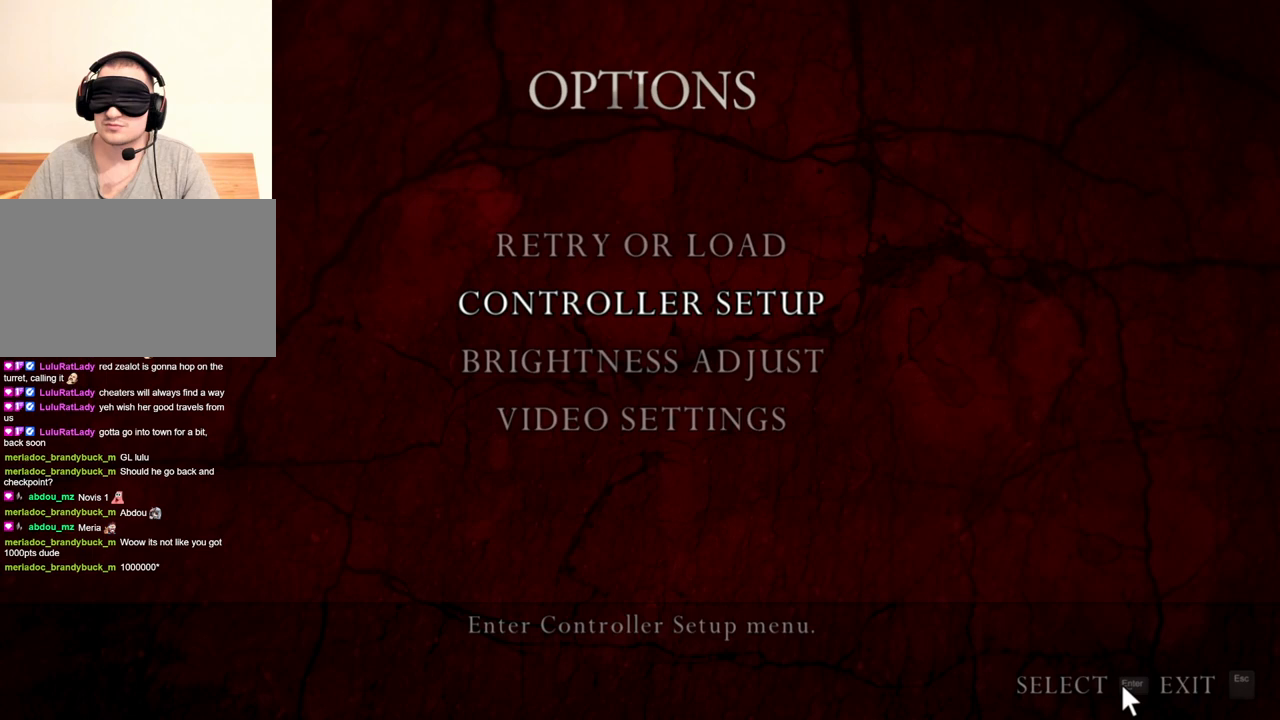
{"keys": [], "mouse": ["right"], "events": []}
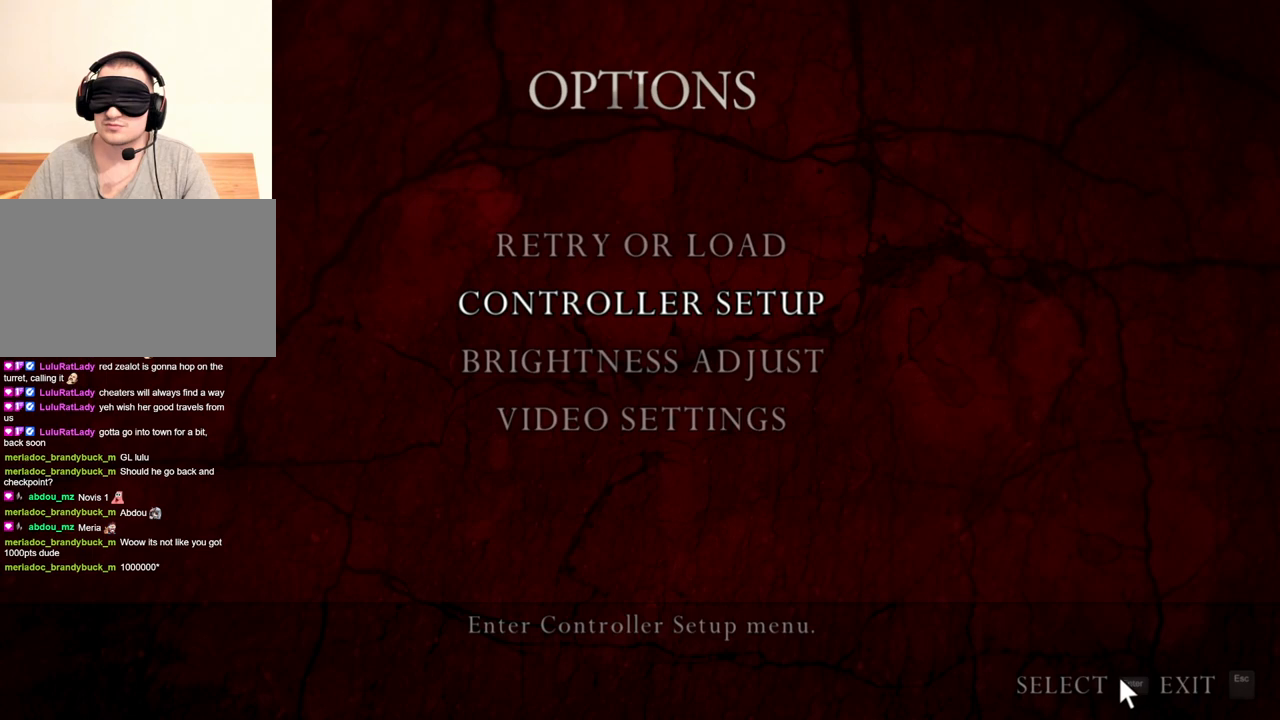
{"keys": [], "mouse": ["right"], "events": []}
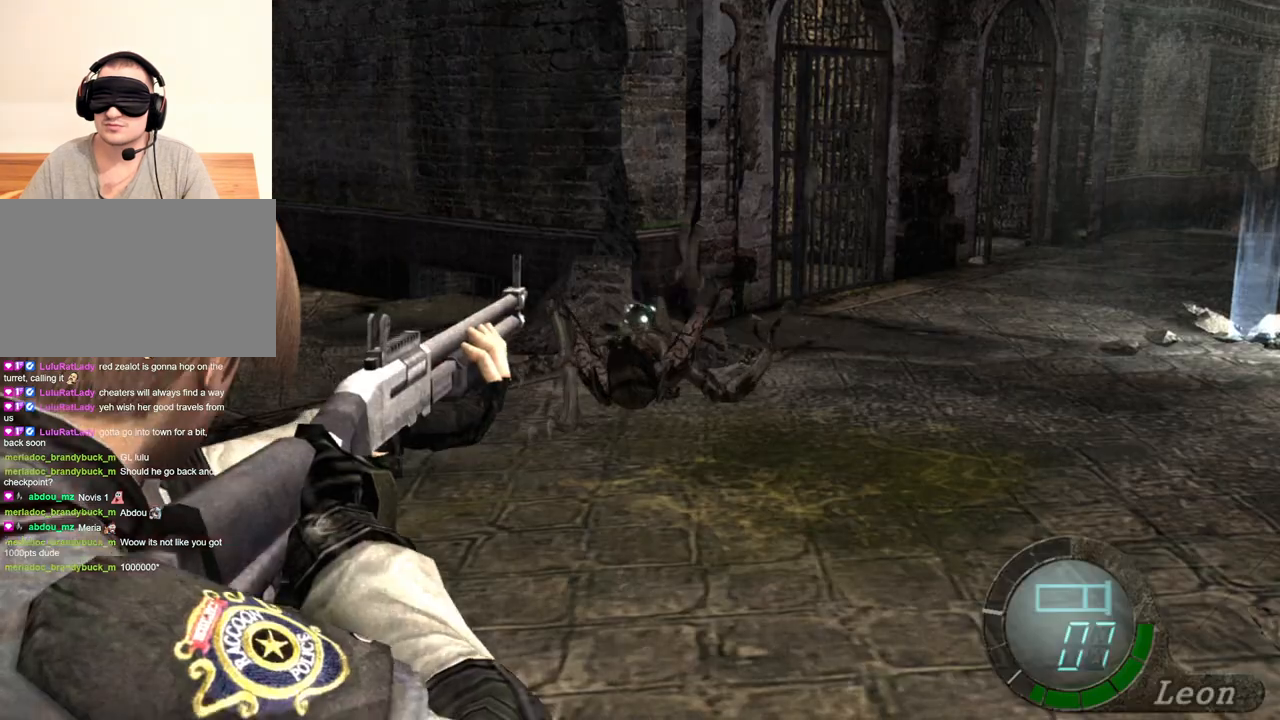
{"keys": [], "mouse": ["right"], "events": []}
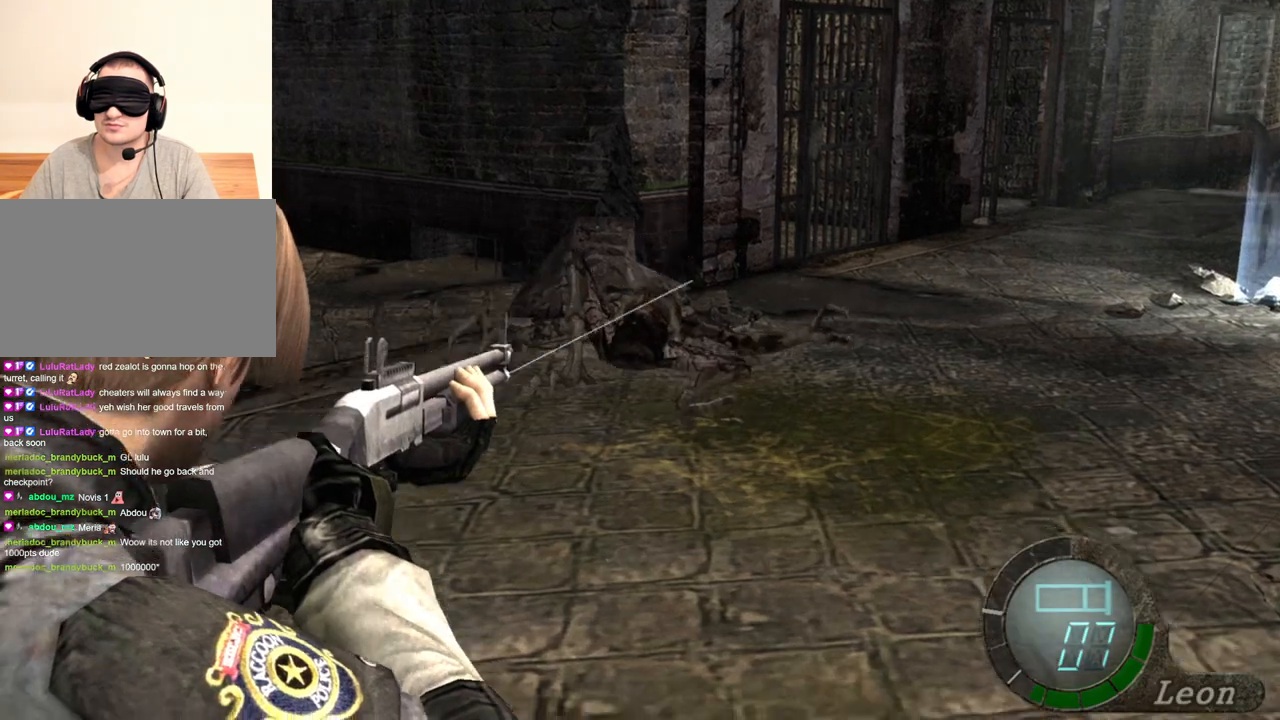
{"keys": [], "mouse": ["right"], "events": []}
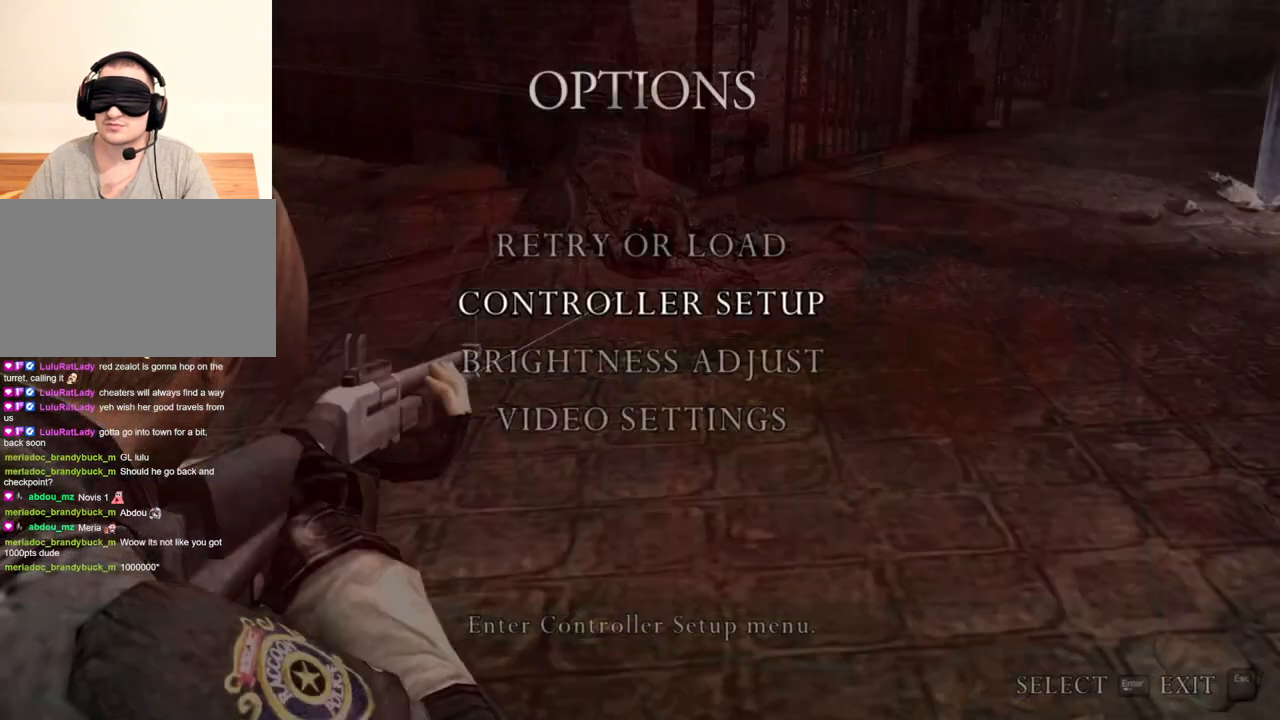
{"keys": [], "mouse": ["right"], "events": []}
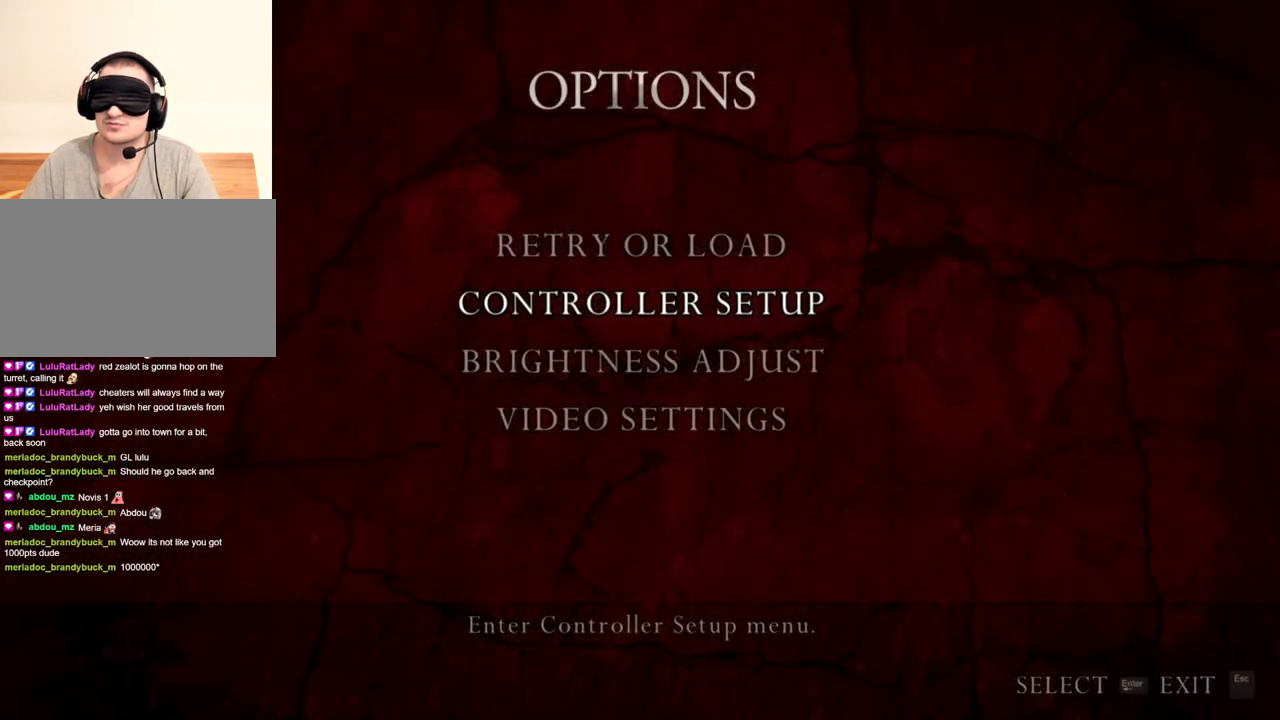
{"keys": [], "mouse": ["right"], "events": []}
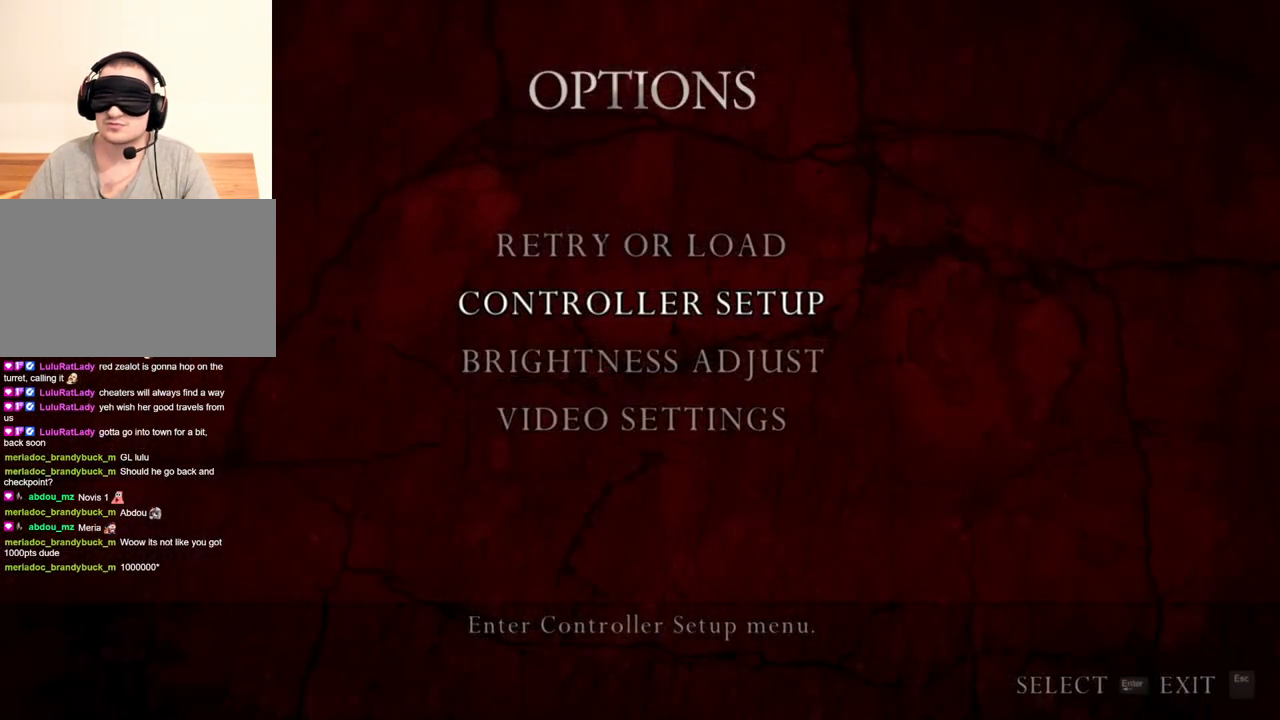
{"keys": [], "mouse": ["right"], "events": []}
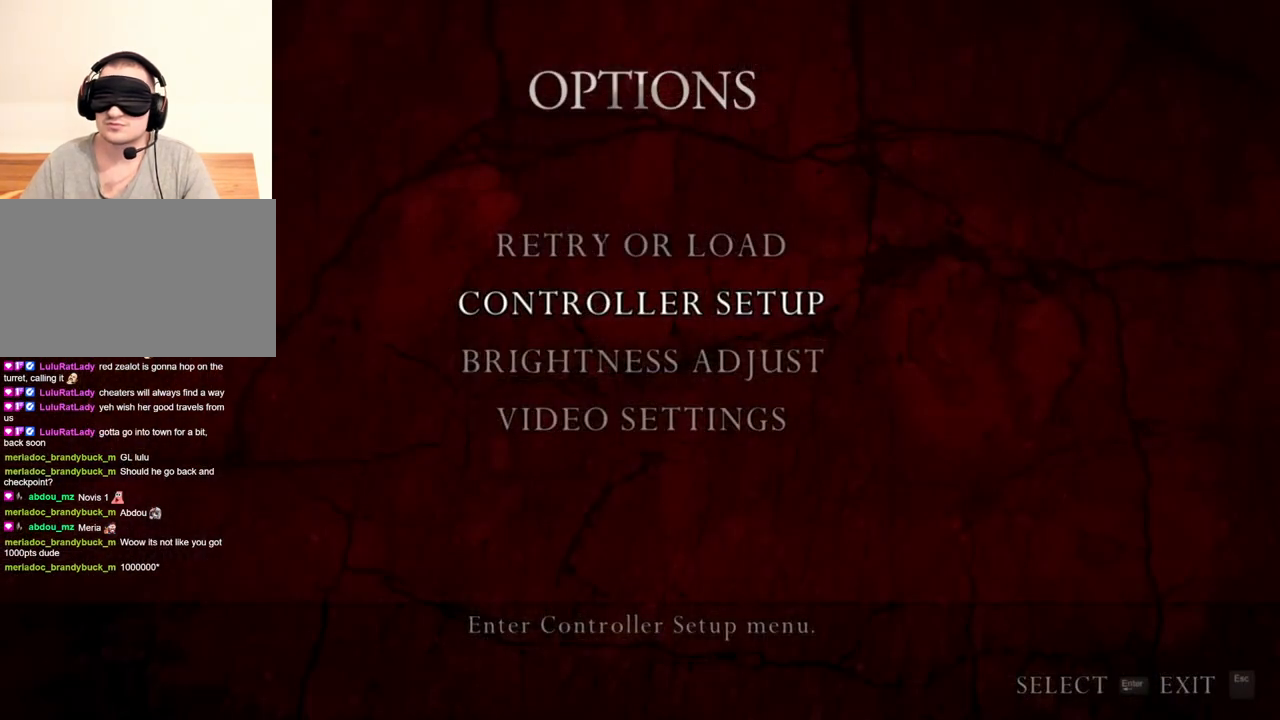
{"keys": [], "mouse": ["right"], "events": []}
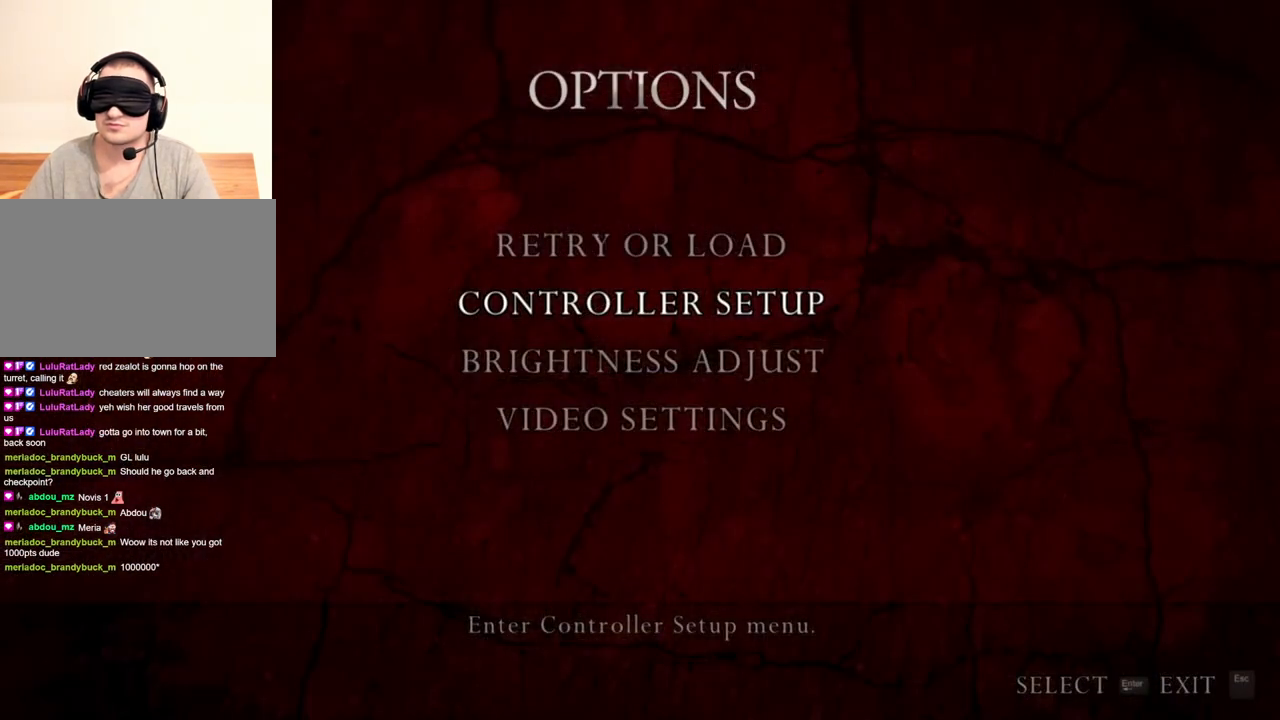
{"keys": [], "mouse": ["right"], "events": []}